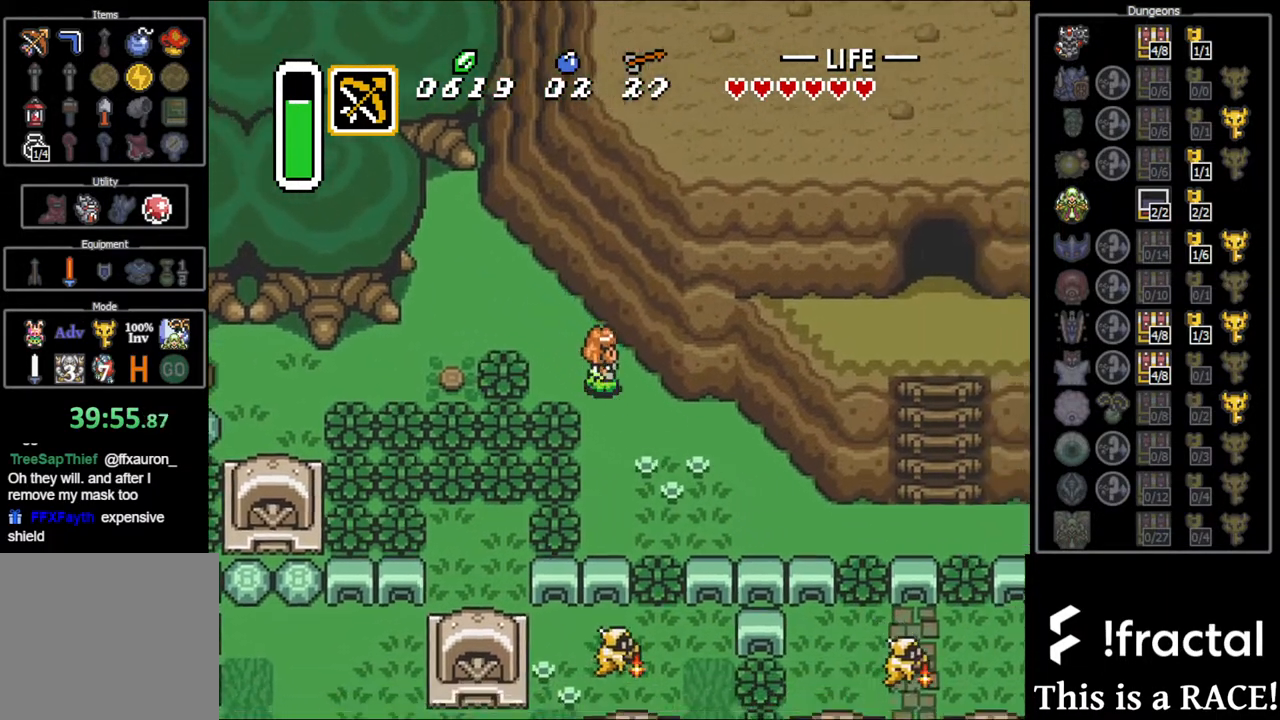
Gameplay with a controller (Nintendo layout); each line is a JSON object with the inputs held at the frame after it. "events" lists button and stick changes between this image and that frame as [ms after this image, input, new state], when the widget could be followed in between. Not read: L3 R3.
{"buttons": [], "events": []}
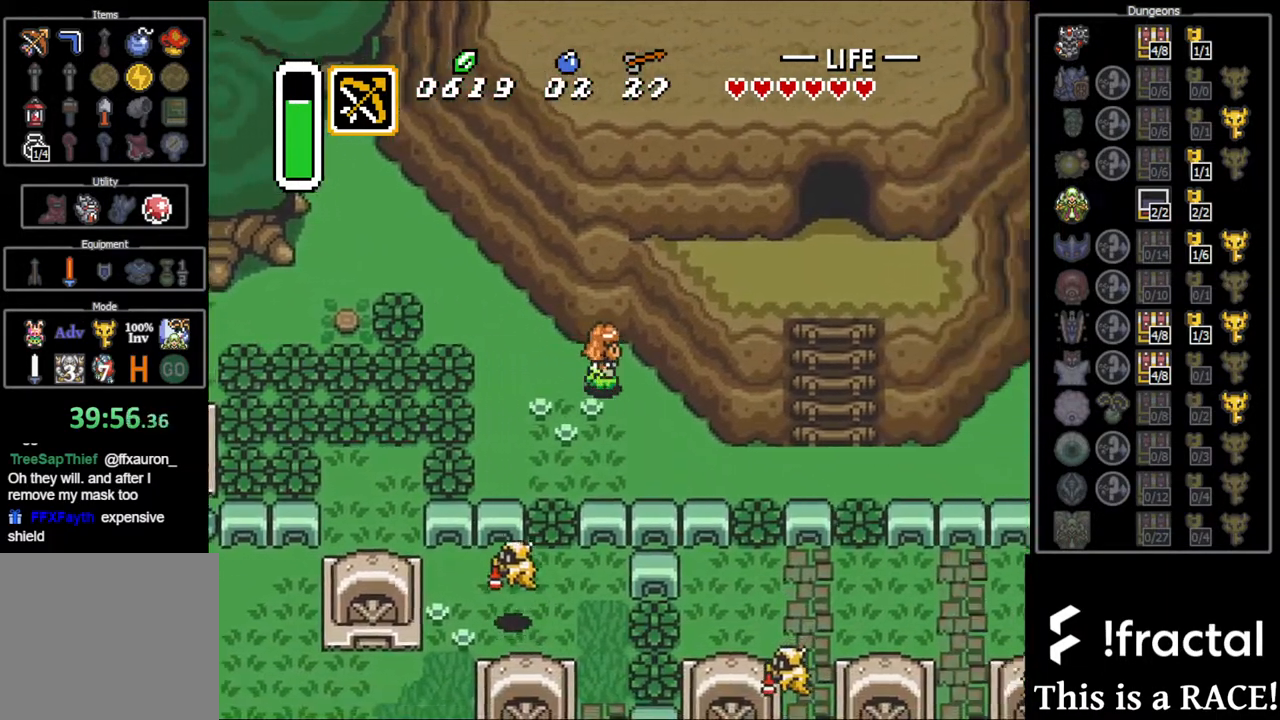
{"buttons": [], "events": []}
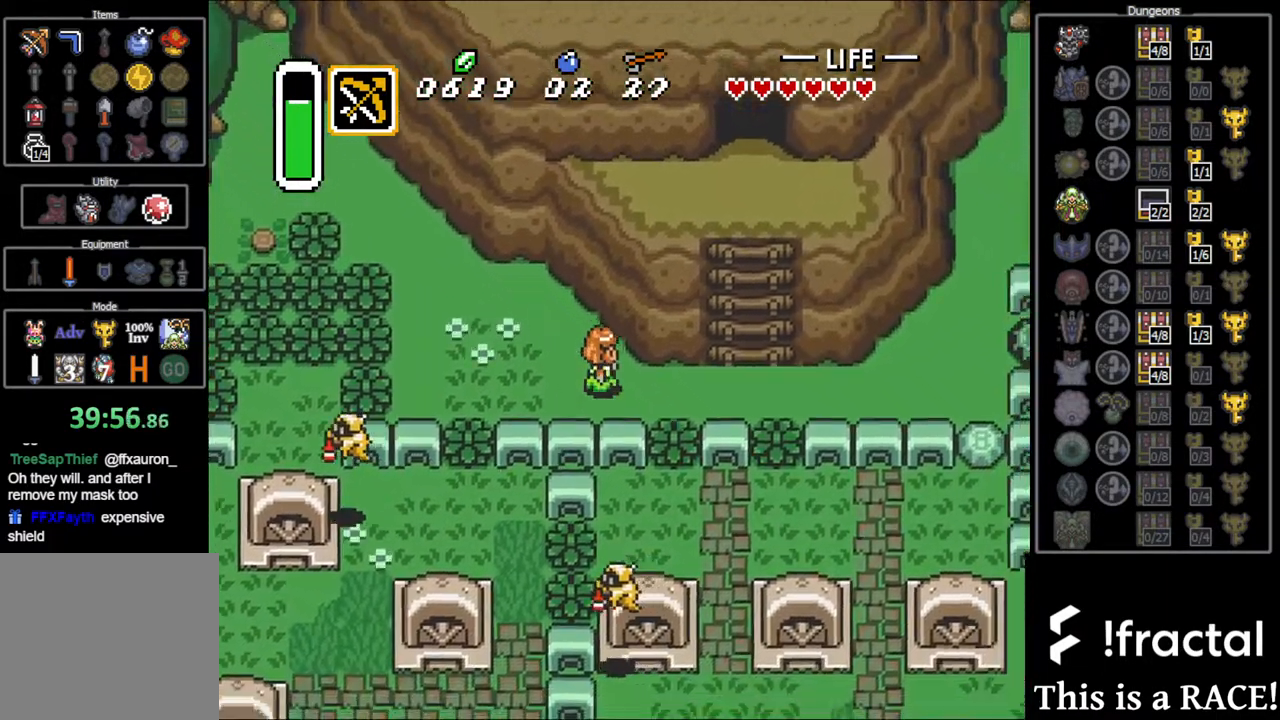
{"buttons": [], "events": []}
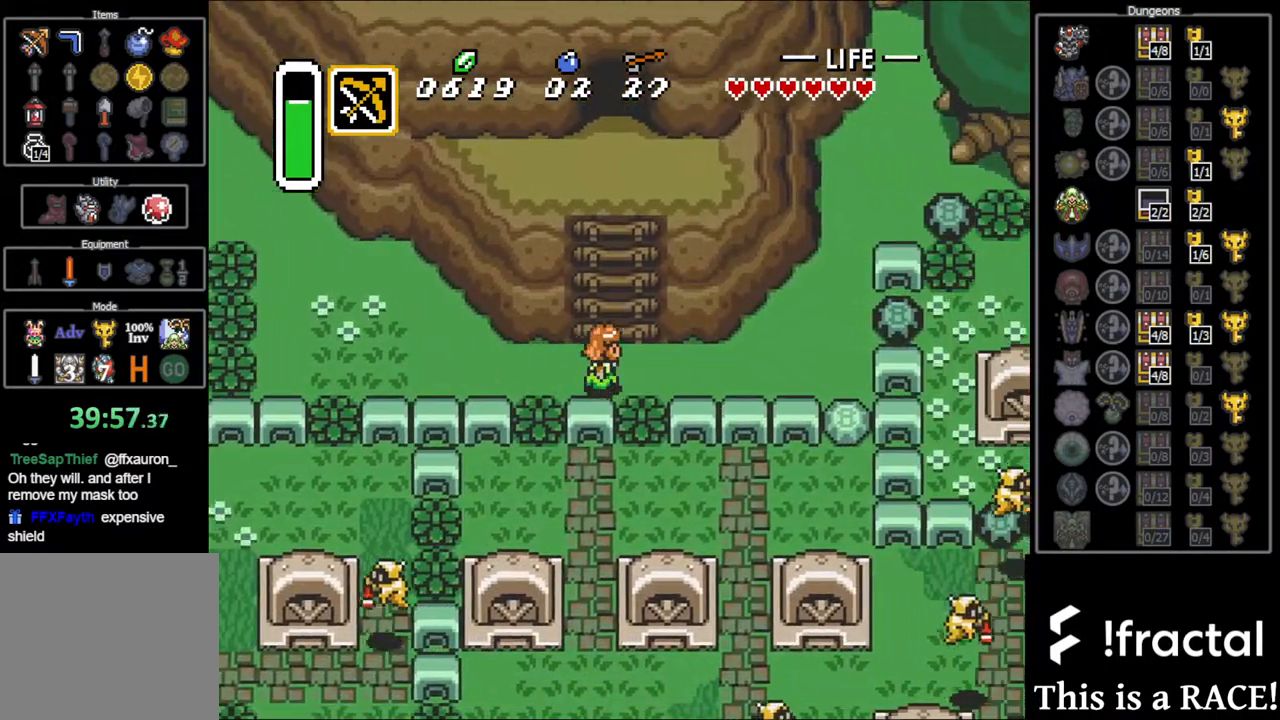
{"buttons": ["DPAD_UP", "DPAD_LEFT"], "events": [[33, "DPAD_UP", "down"], [283, "DPAD_LEFT", "down"], [350, "DPAD_LEFT", "up"], [483, "DPAD_LEFT", "down"]]}
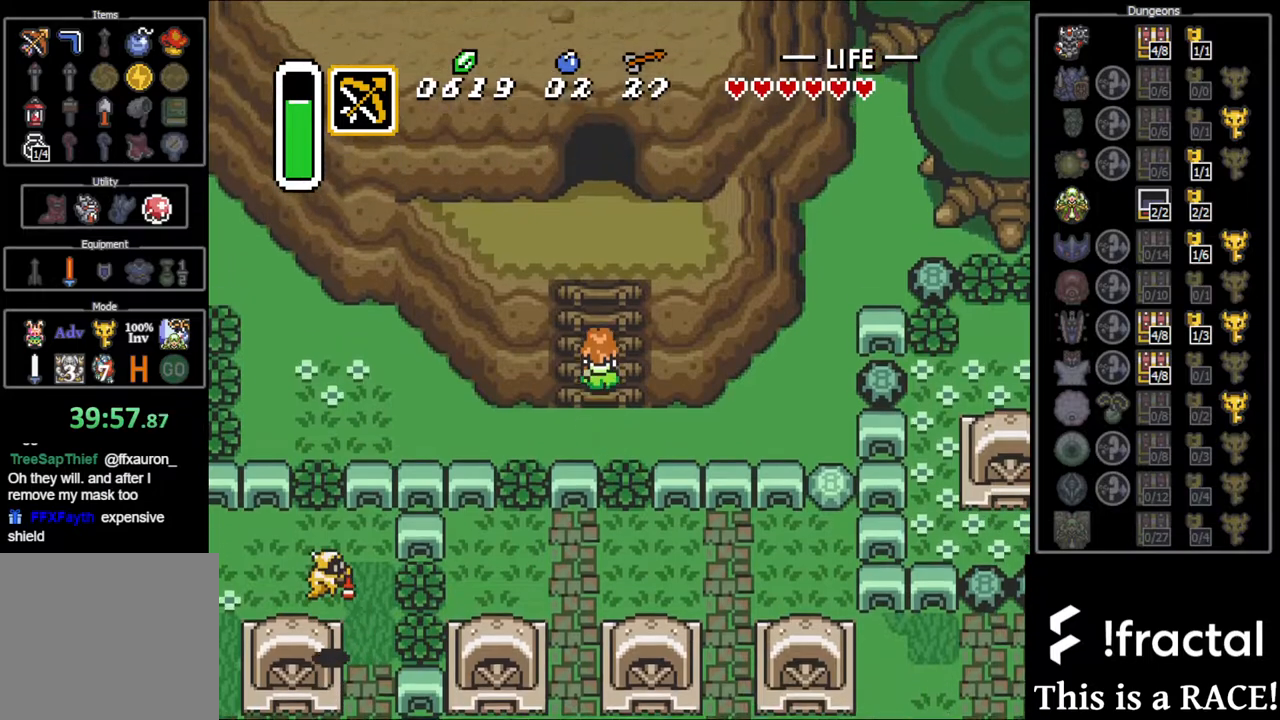
{"buttons": ["DPAD_UP"], "events": [[17, "DPAD_LEFT", "up"], [117, "DPAD_LEFT", "down"], [150, "DPAD_LEFT", "up"], [283, "DPAD_LEFT", "down"], [317, "DPAD_LEFT", "up"], [433, "DPAD_LEFT", "down"], [500, "DPAD_LEFT", "up"]]}
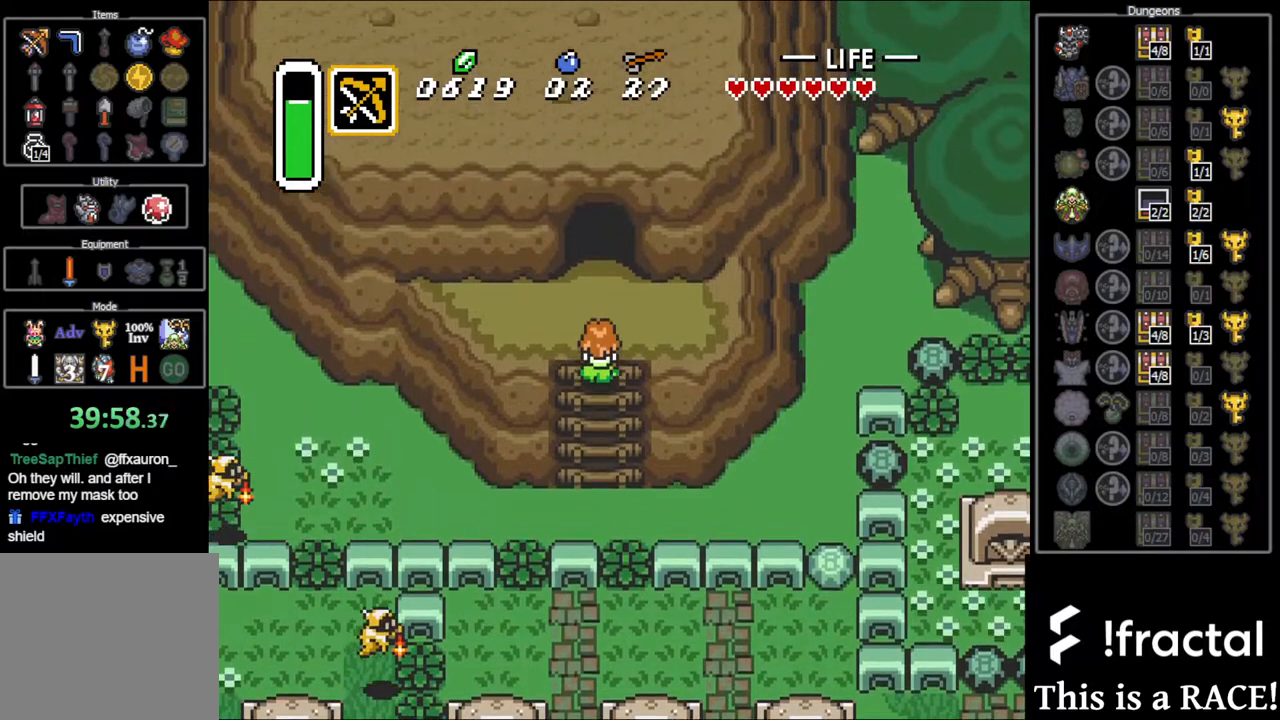
{"buttons": ["DPAD_UP"], "events": []}
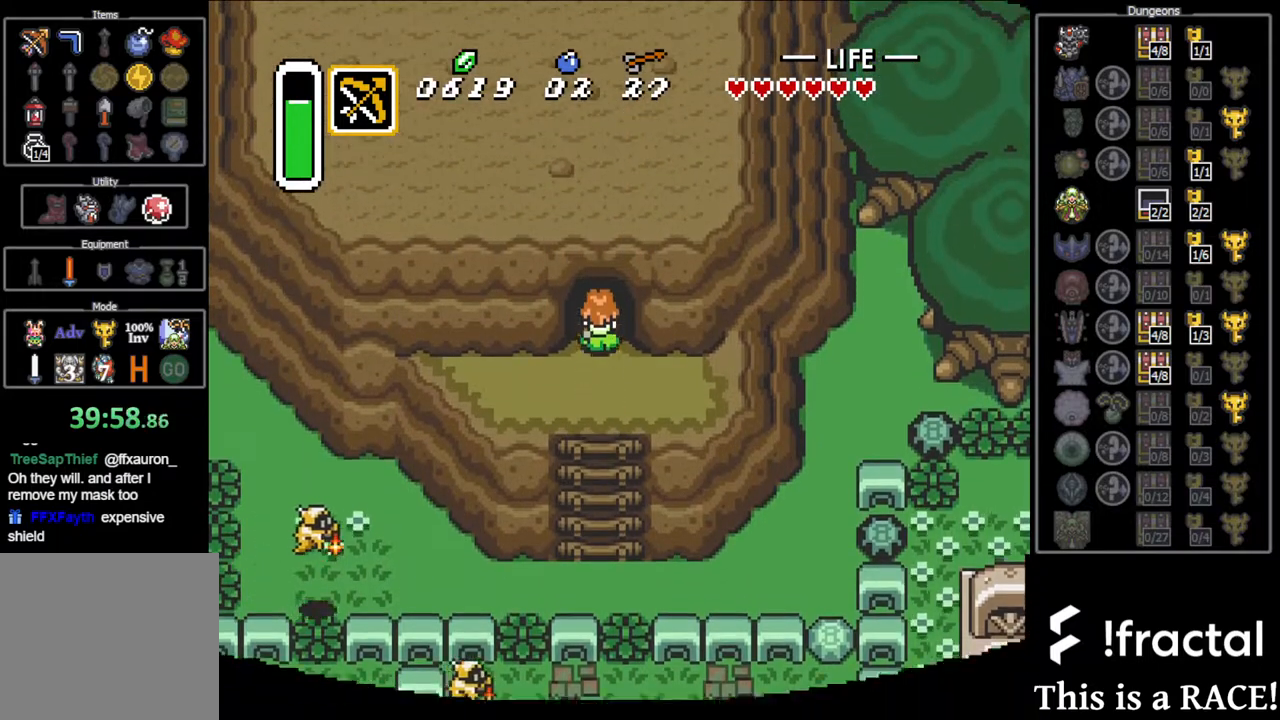
{"buttons": ["DPAD_UP"], "events": []}
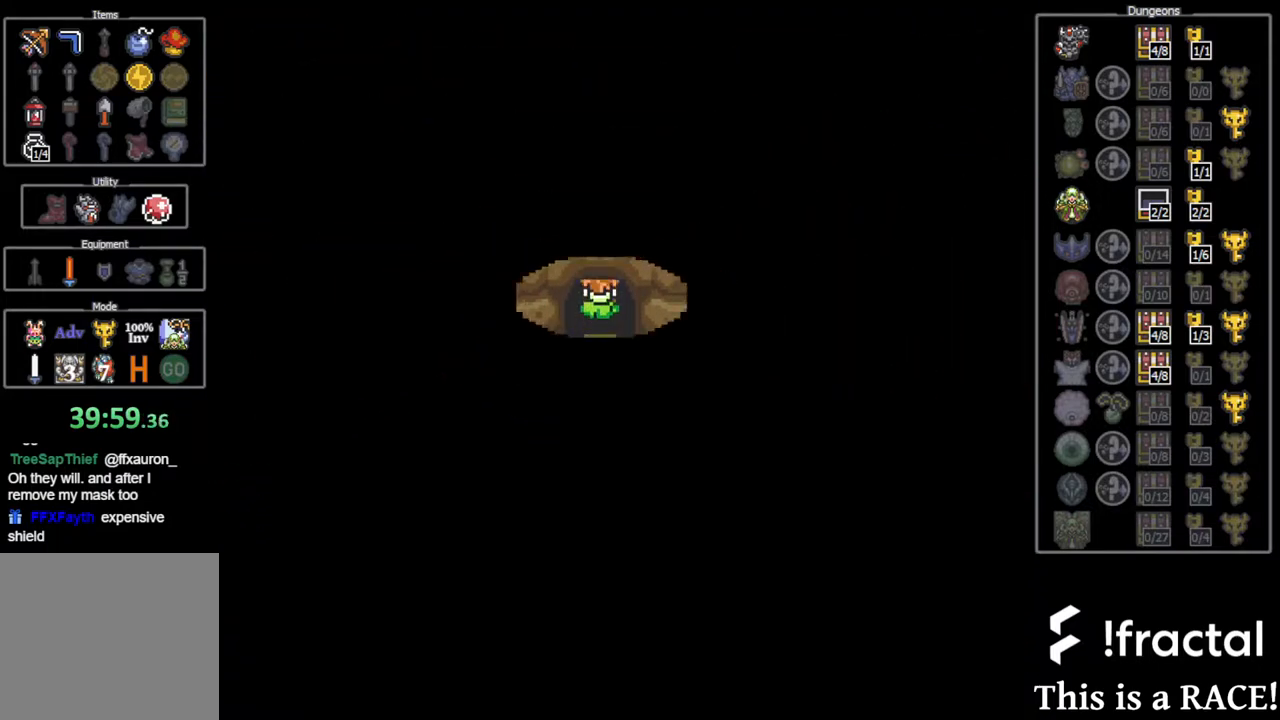
{"buttons": ["DPAD_UP"], "events": []}
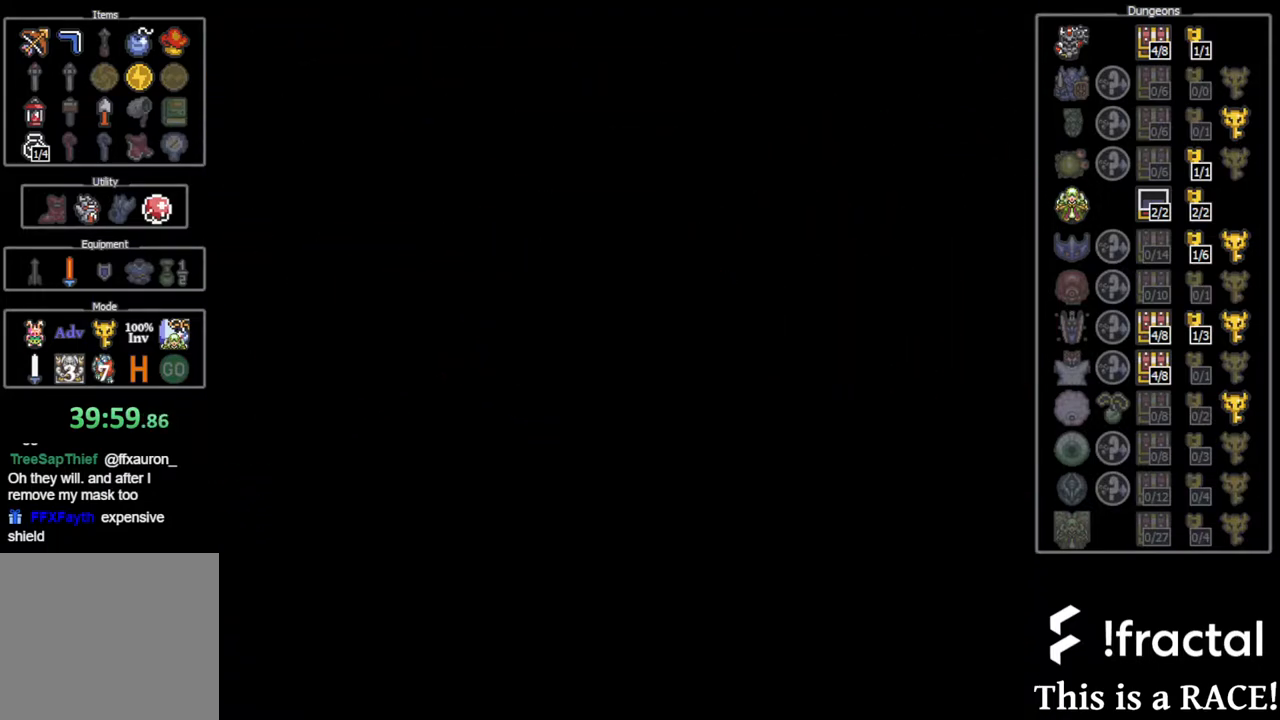
{"buttons": [], "events": [[17, "DPAD_UP", "up"]]}
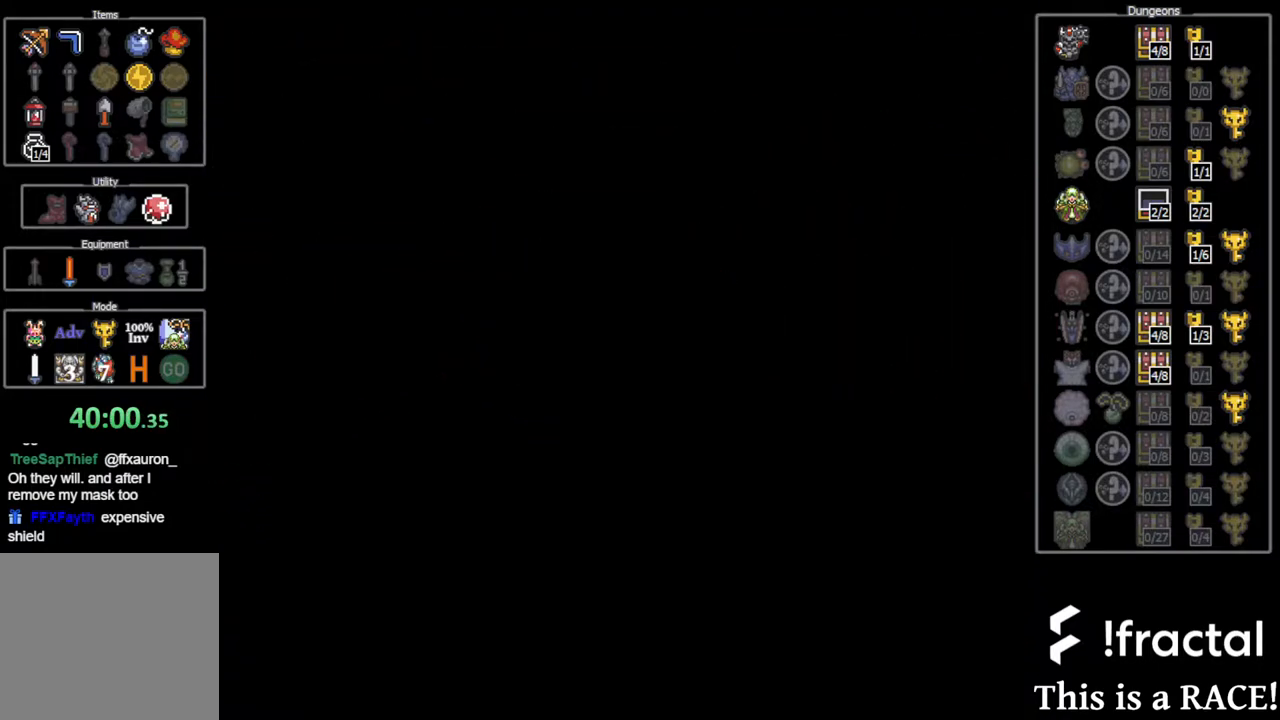
{"buttons": [], "events": []}
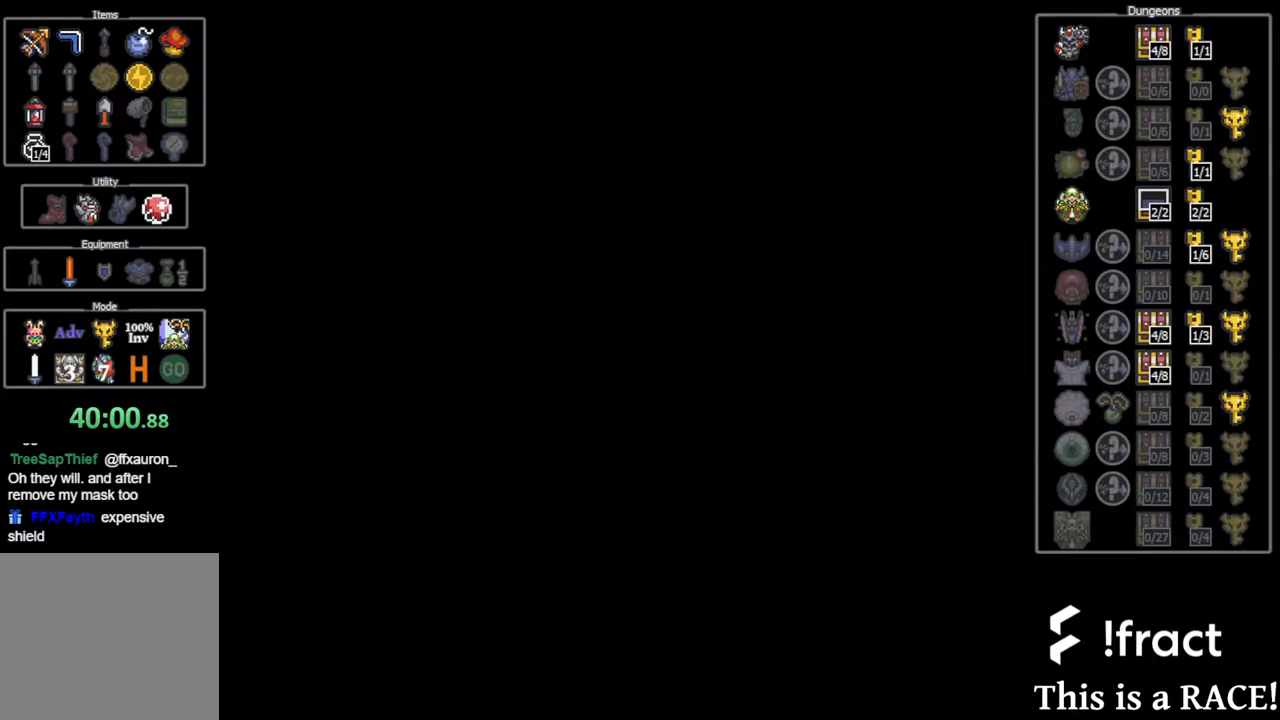
{"buttons": ["DPAD_UP"], "events": [[117, "DPAD_UP", "down"]]}
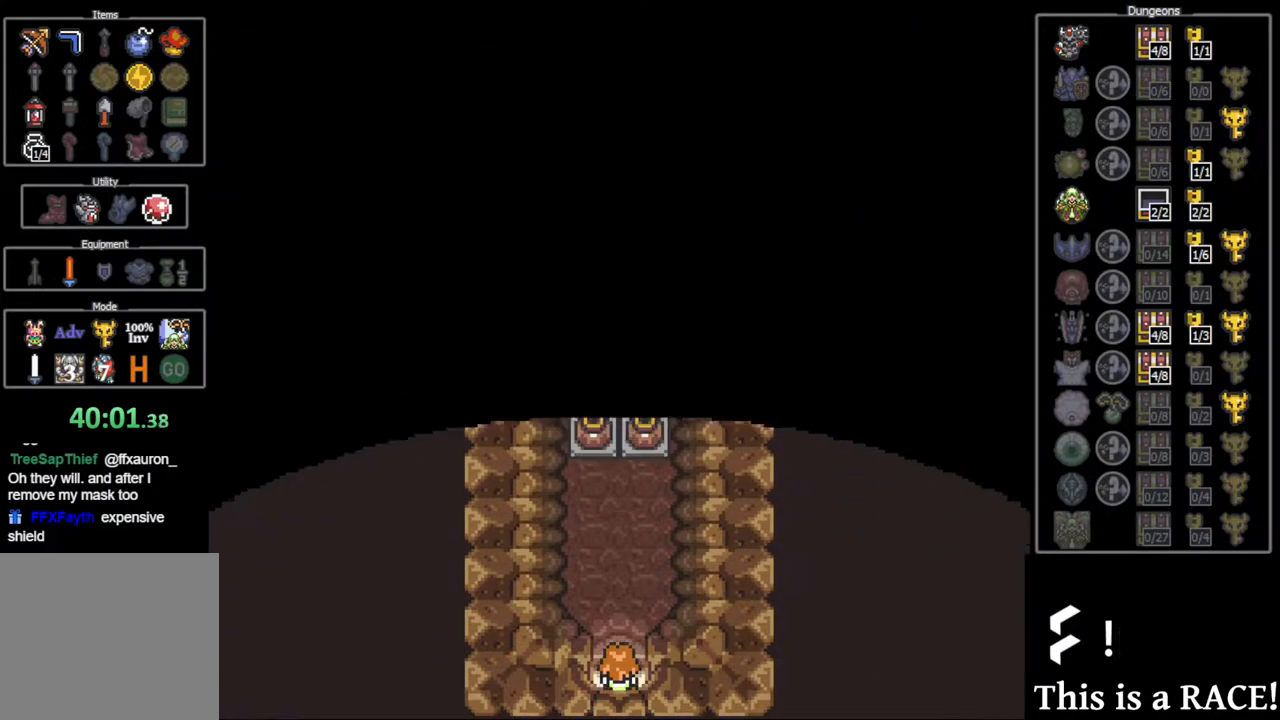
{"buttons": ["DPAD_UP"], "events": []}
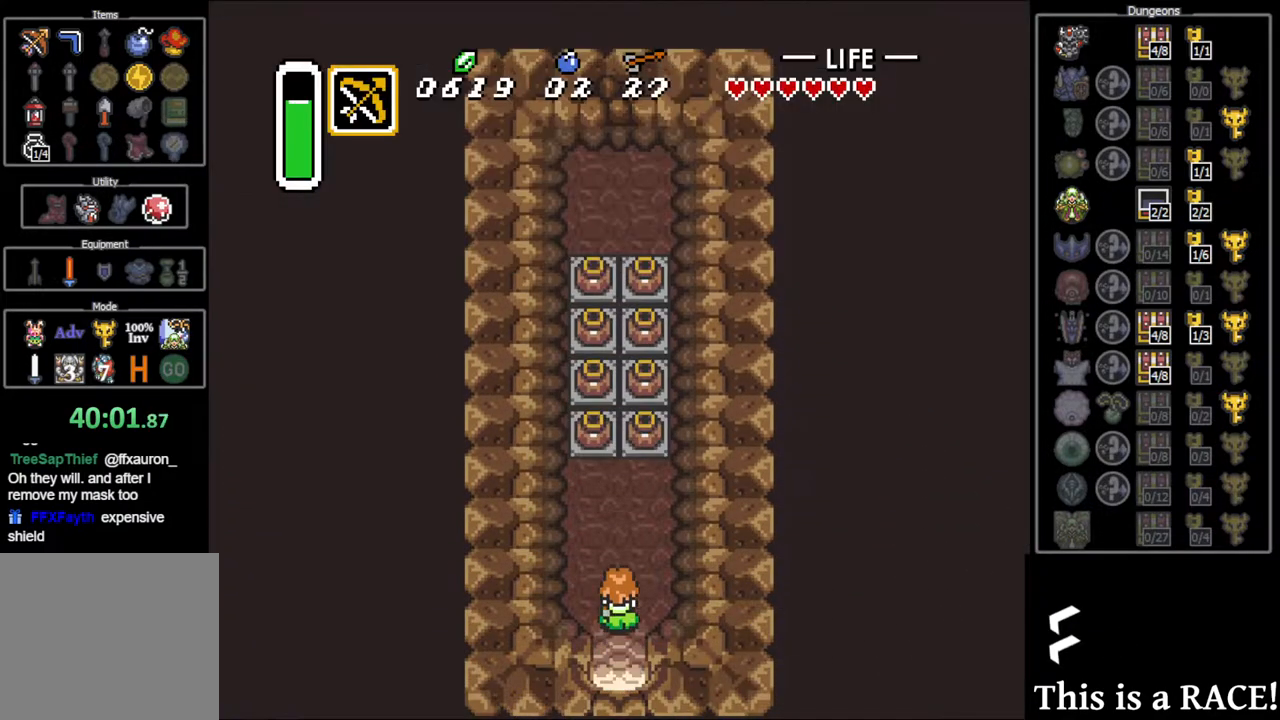
{"buttons": ["DPAD_UP"], "events": [[233, "DPAD_LEFT", "down"], [367, "DPAD_LEFT", "up"]]}
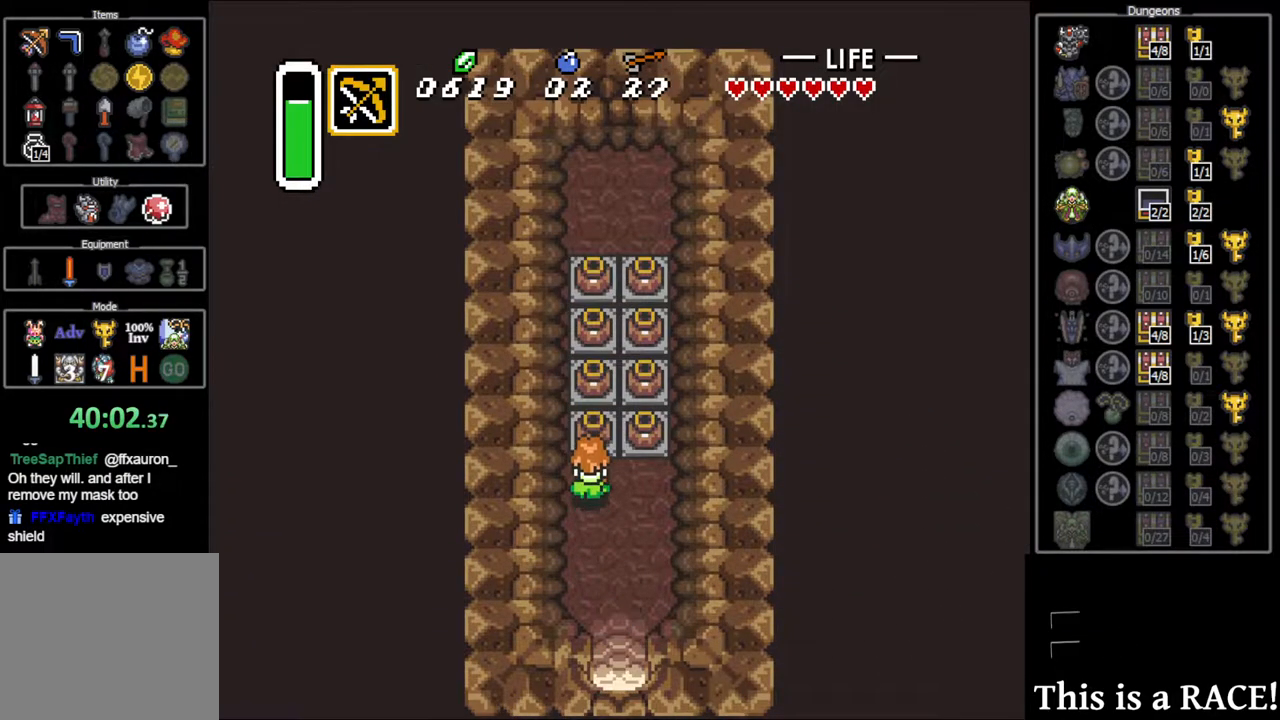
{"buttons": ["DPAD_UP"], "events": [[33, "A", "down"], [100, "A", "up"], [133, "A", "down"], [217, "A", "up"], [317, "A", "down"], [350, "A", "up"], [450, "A", "down"], [483, "A", "up"]]}
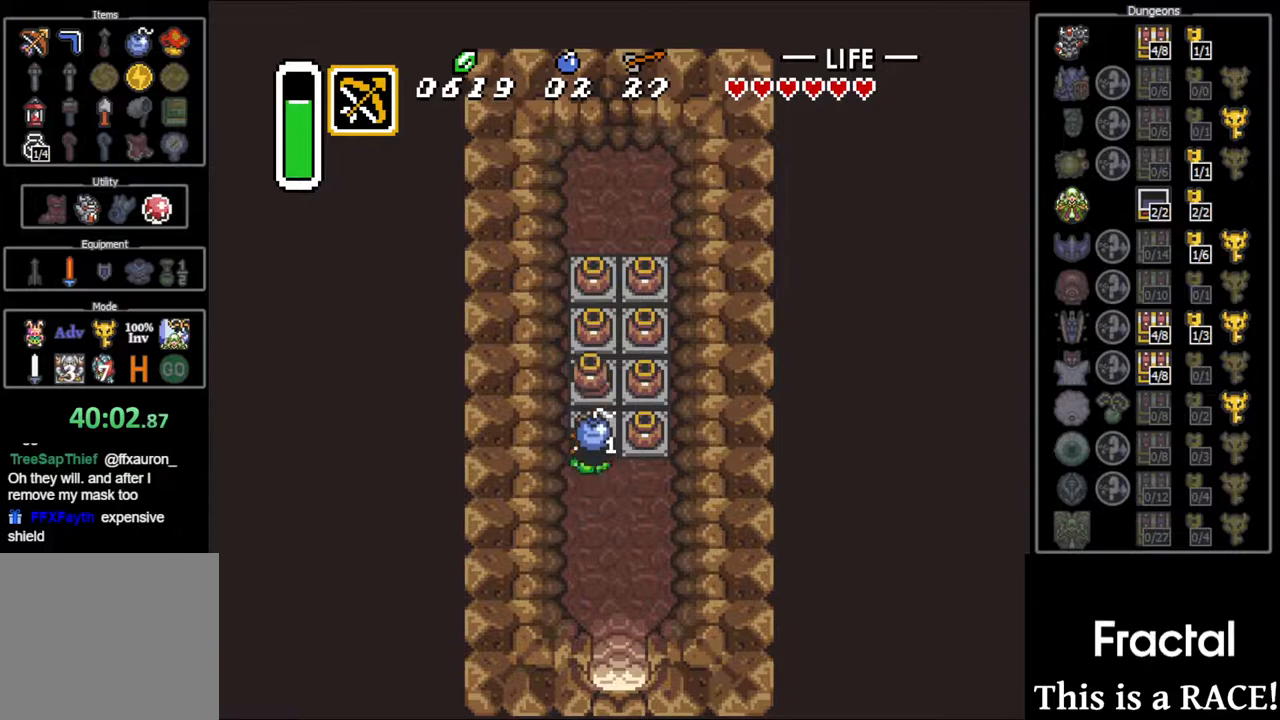
{"buttons": ["A"], "events": [[83, "A", "down"], [150, "A", "up"], [217, "A", "down"], [217, "DPAD_UP", "up"], [283, "A", "up"], [350, "A", "down"], [433, "A", "up"], [500, "A", "down"]]}
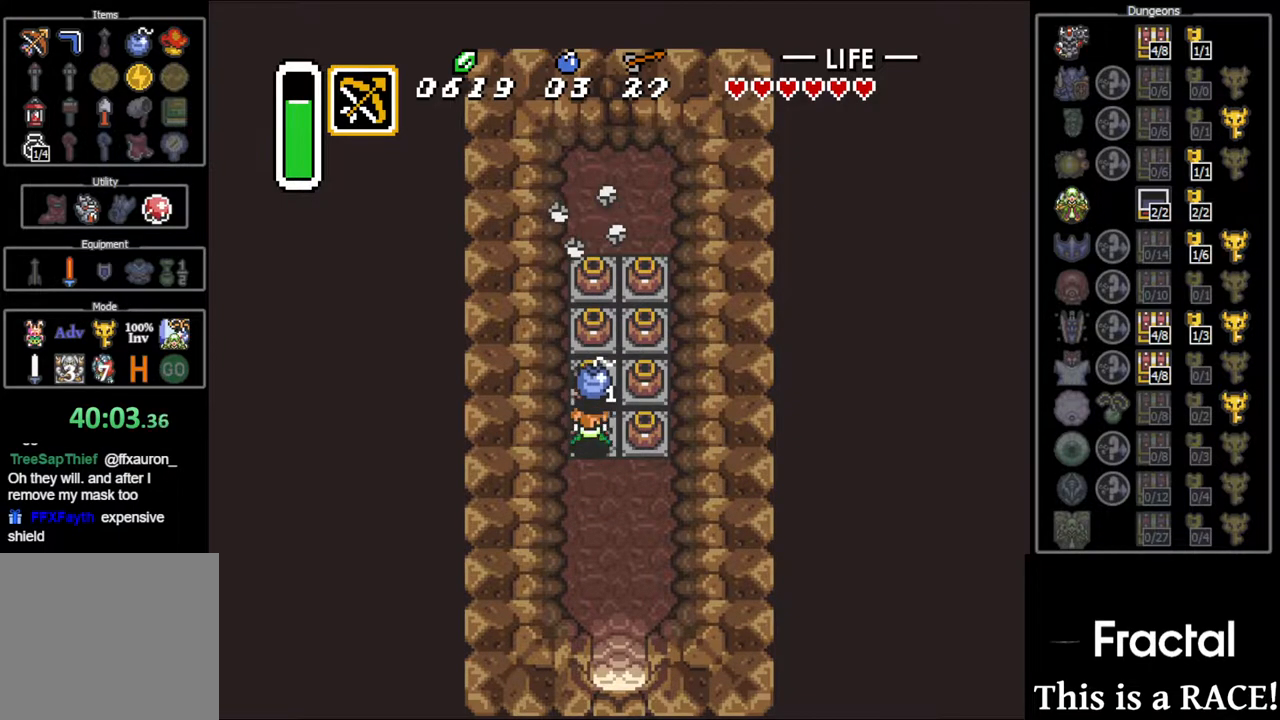
{"buttons": [], "events": [[67, "A", "up"], [133, "A", "down"], [200, "A", "up"]]}
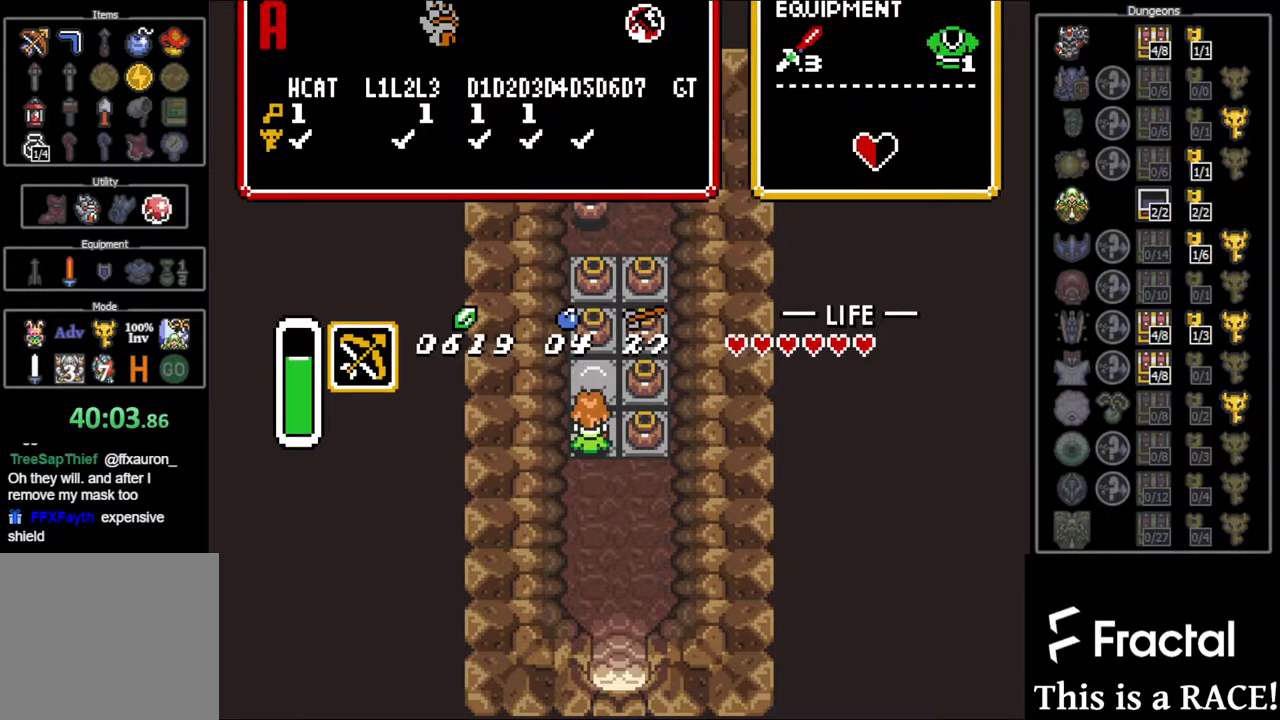
{"buttons": [], "events": []}
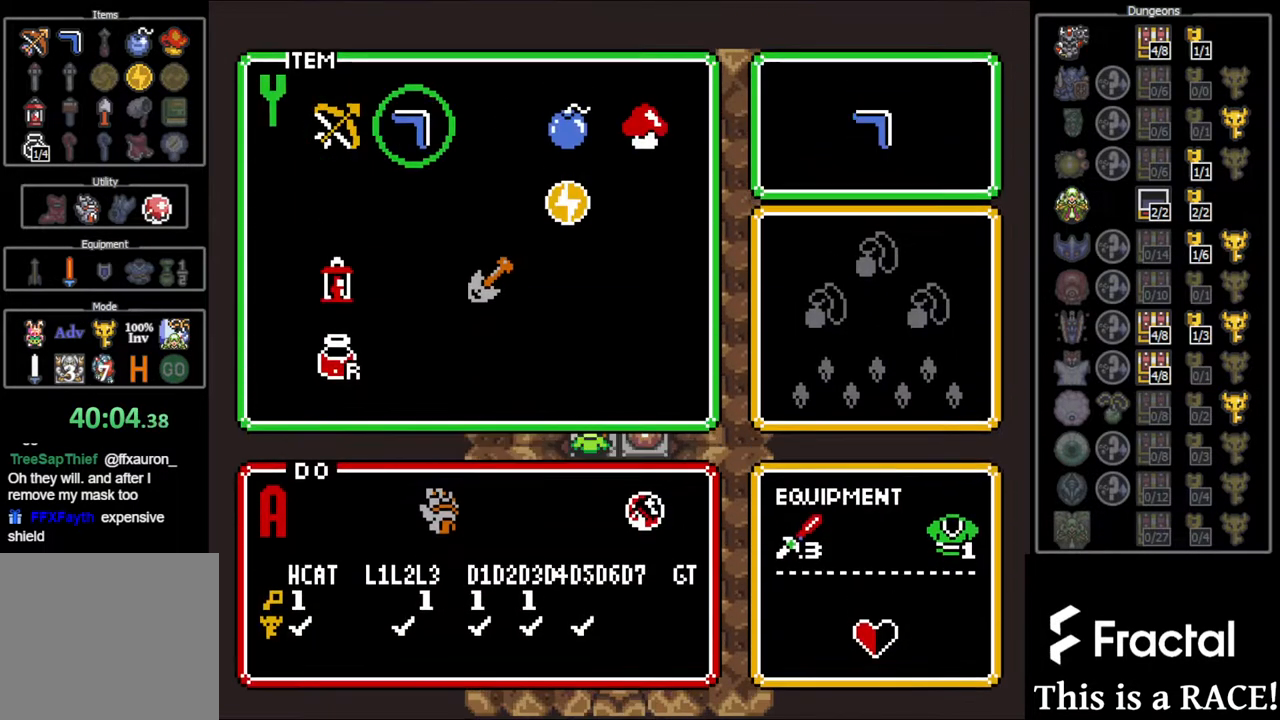
{"buttons": [], "events": []}
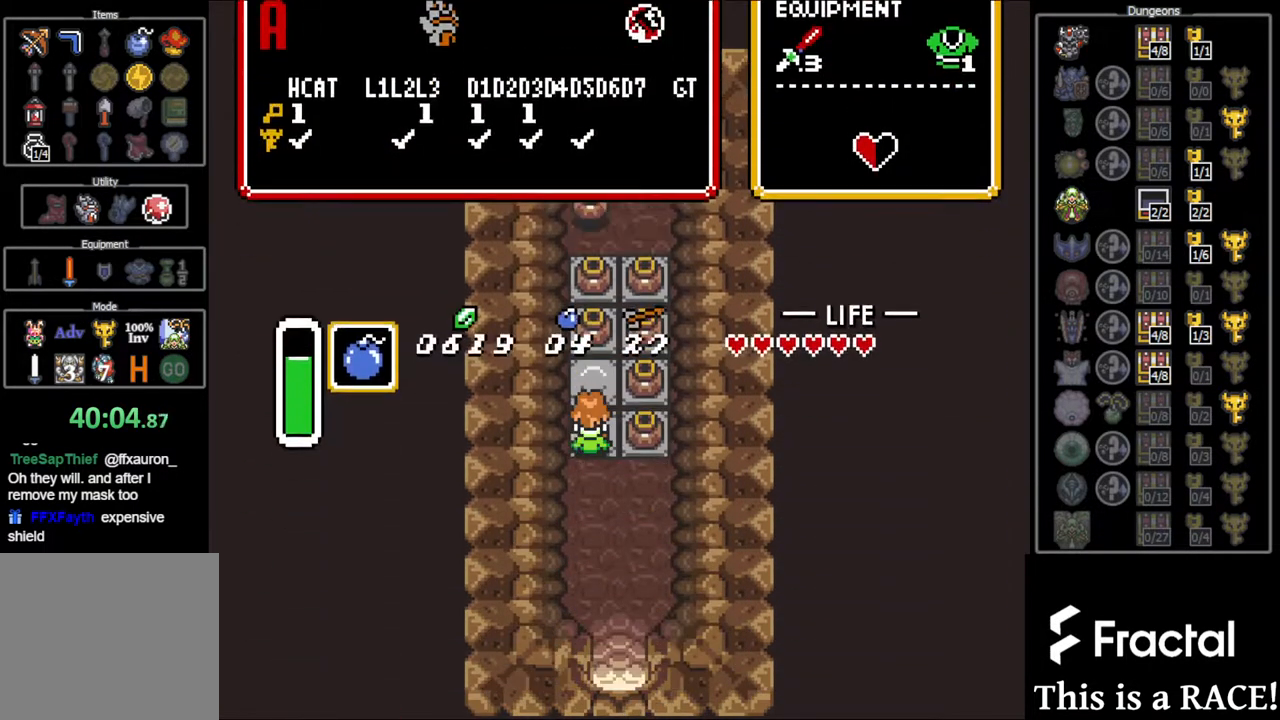
{"buttons": ["DPAD_UP"], "events": [[233, "Y", "down"], [267, "A", "down"], [267, "Y", "up"], [333, "A", "up"], [500, "DPAD_UP", "down"]]}
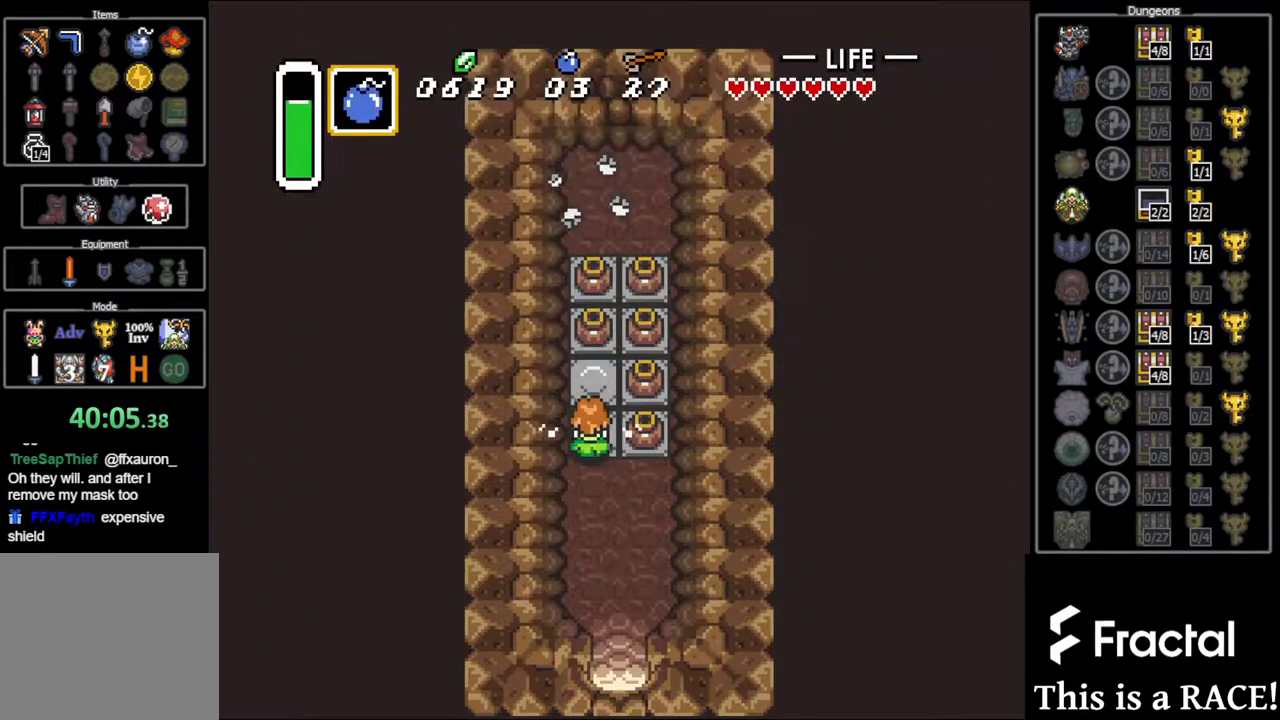
{"buttons": ["A", "DPAD_UP"], "events": [[350, "A", "down"], [417, "A", "up"], [483, "A", "down"]]}
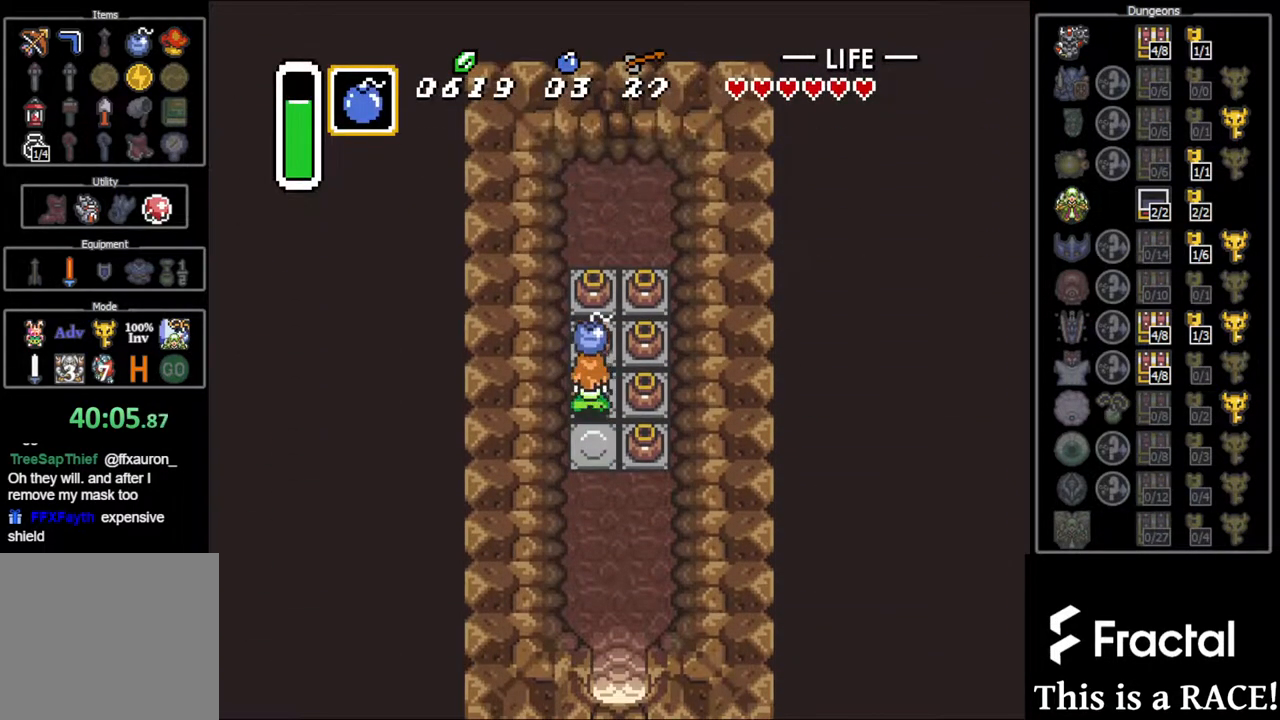
{"buttons": ["A", "DPAD_UP"], "events": [[83, "A", "up"], [150, "A", "down"], [217, "A", "up"], [283, "A", "down"], [350, "A", "up"], [433, "A", "down"]]}
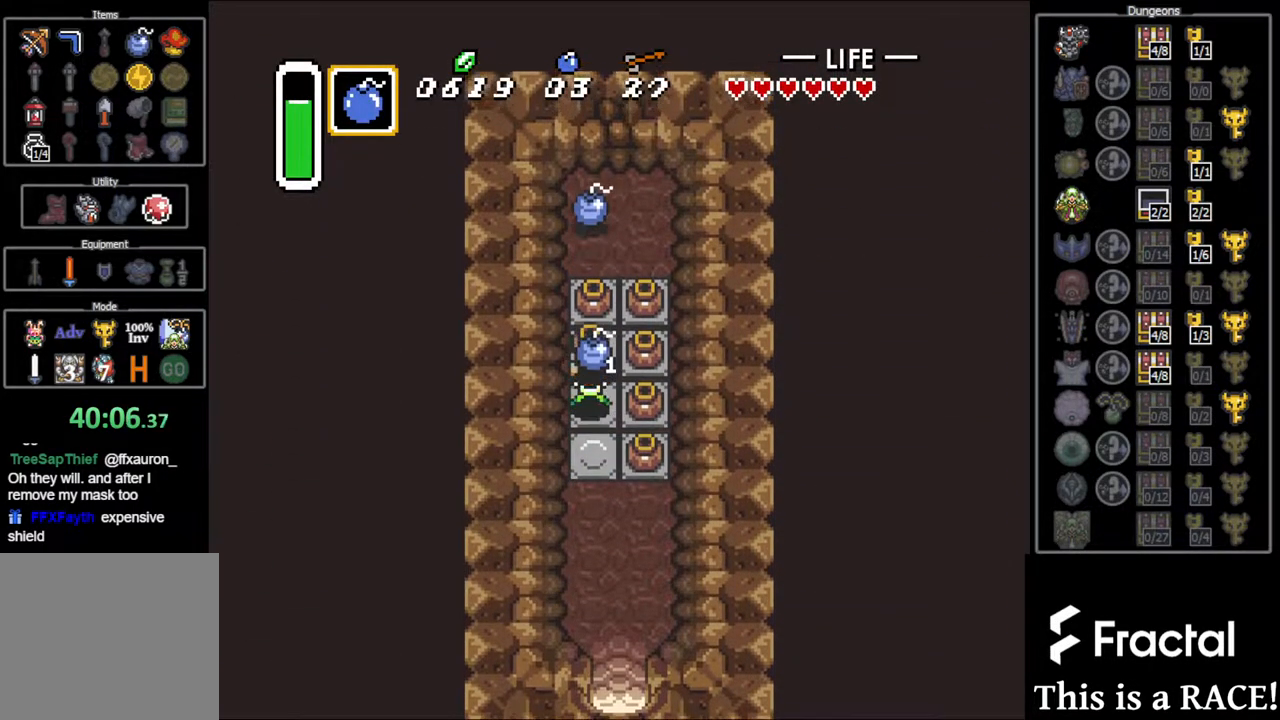
{"buttons": [], "events": [[33, "A", "up"], [100, "A", "down"], [167, "A", "up"], [233, "A", "down"], [300, "A", "up"], [367, "A", "down"], [433, "A", "up"], [467, "DPAD_UP", "up"]]}
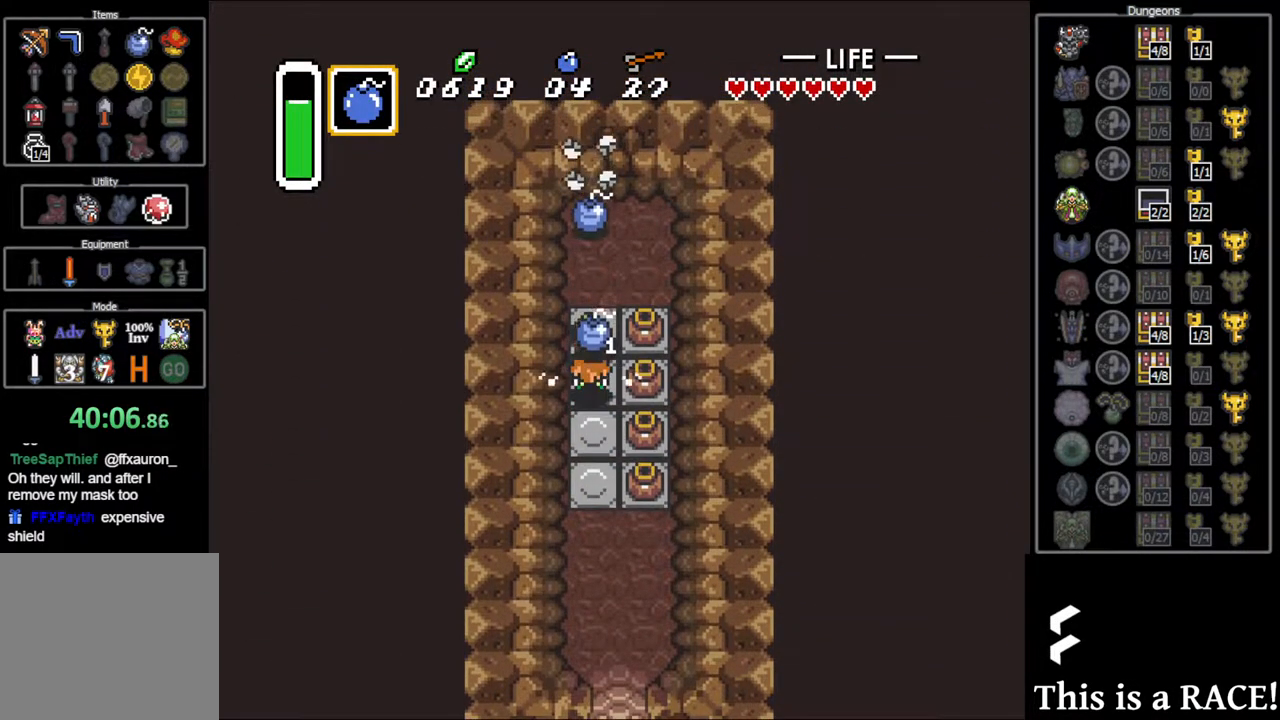
{"buttons": ["A"], "events": [[33, "A", "down"], [100, "A", "up"], [167, "A", "down"], [267, "A", "up"], [317, "A", "down"], [417, "A", "up"], [483, "A", "down"]]}
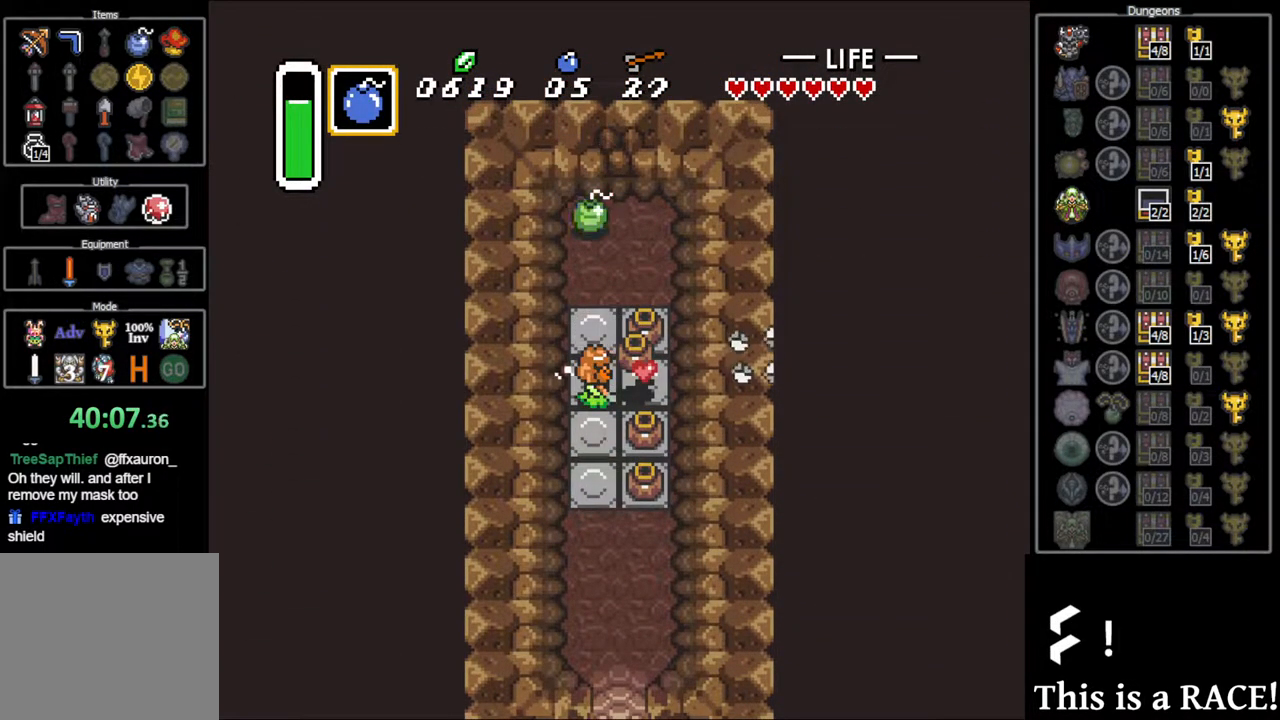
{"buttons": ["A"], "events": [[50, "A", "up"], [117, "A", "down"], [183, "A", "up"], [250, "A", "down"], [317, "A", "up"], [417, "DPAD_UP", "down"], [483, "A", "down"], [483, "DPAD_UP", "up"]]}
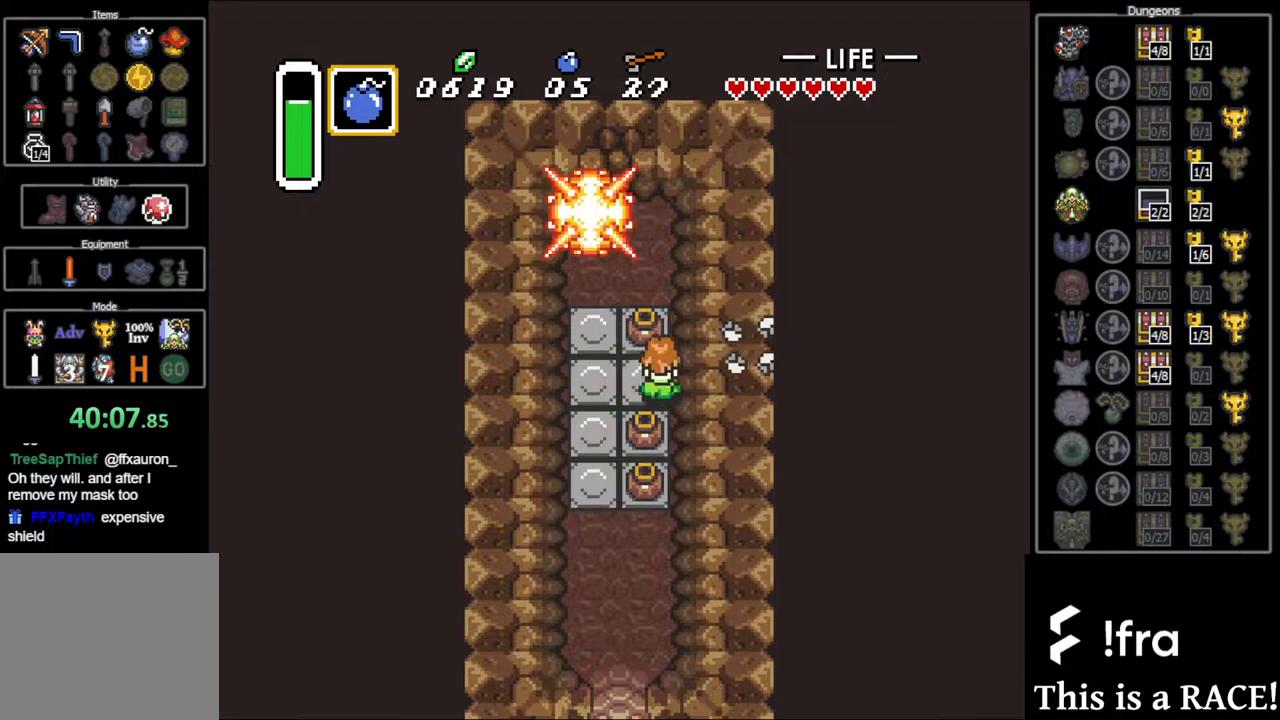
{"buttons": ["A"], "events": [[67, "A", "up"], [133, "A", "down"], [200, "A", "up"], [267, "A", "down"], [333, "A", "up"], [500, "A", "down"]]}
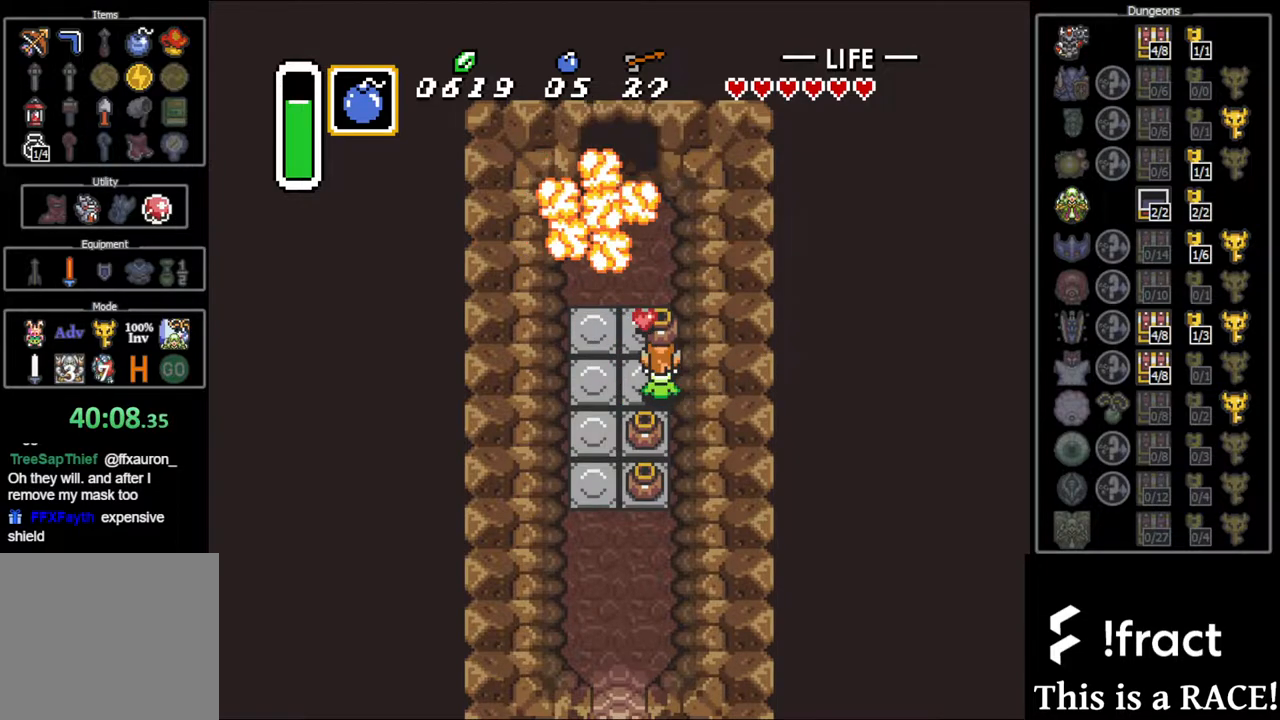
{"buttons": ["DPAD_UP"], "events": [[33, "A", "up"], [67, "DPAD_UP", "down"], [200, "DPAD_LEFT", "down"], [267, "DPAD_LEFT", "up"], [367, "DPAD_LEFT", "down"], [450, "DPAD_LEFT", "up"]]}
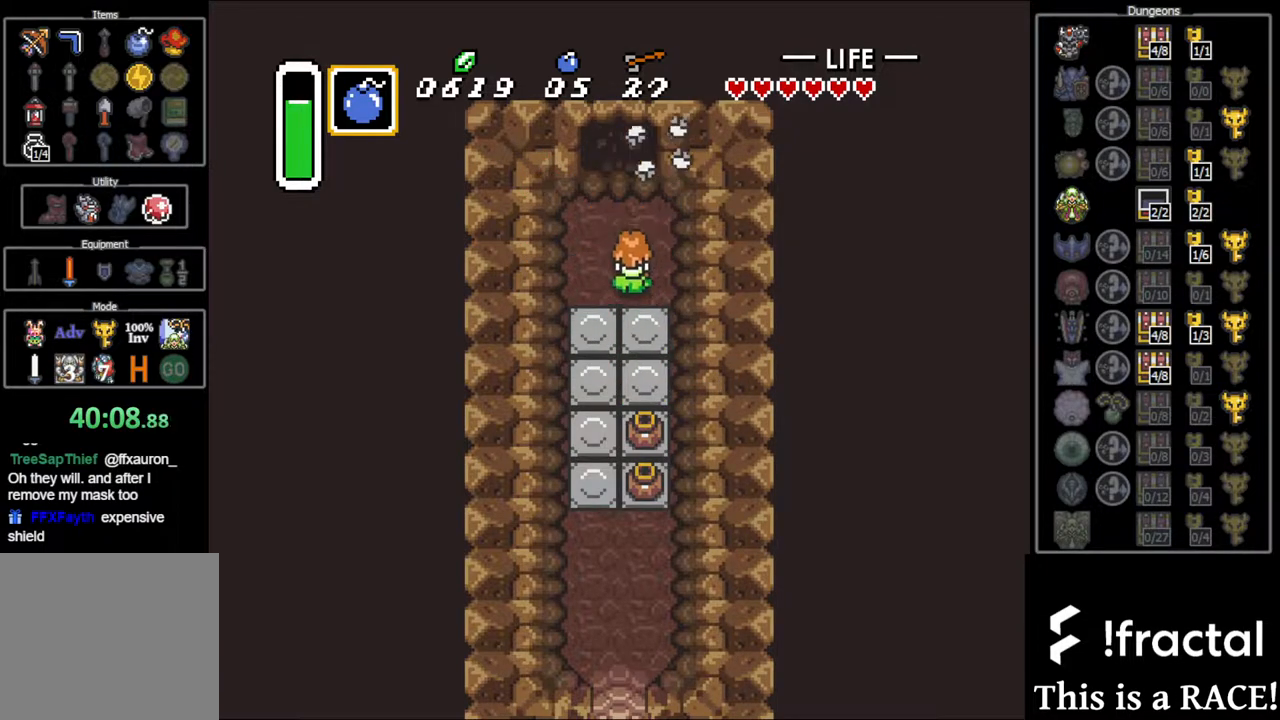
{"buttons": ["DPAD_UP"], "events": [[17, "DPAD_LEFT", "down"], [83, "DPAD_LEFT", "up"]]}
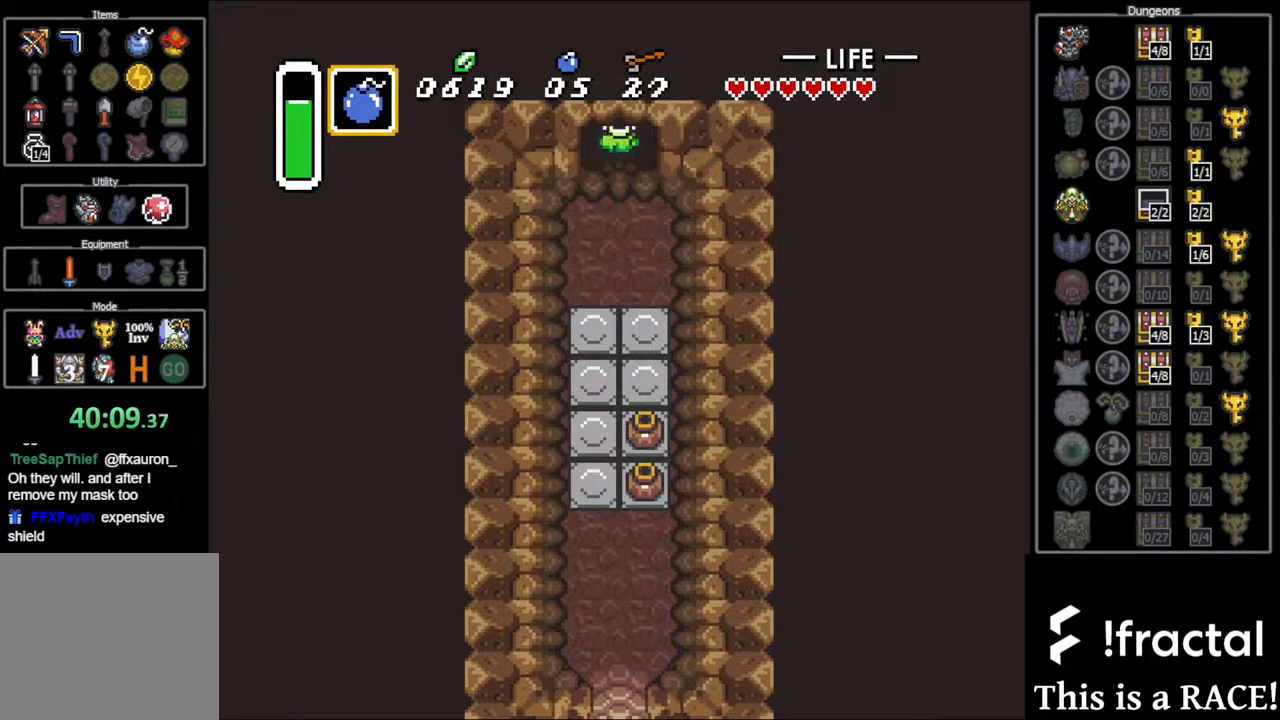
{"buttons": ["DPAD_UP"], "events": []}
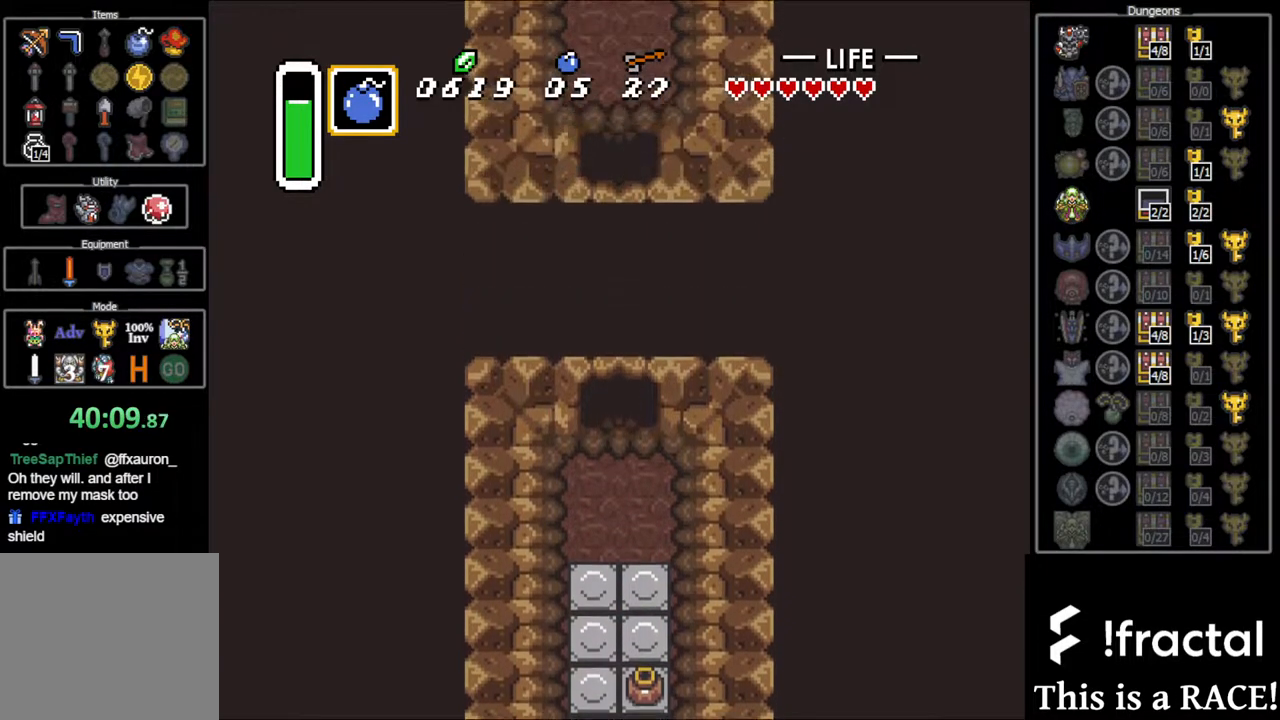
{"buttons": [], "events": [[67, "DPAD_UP", "up"]]}
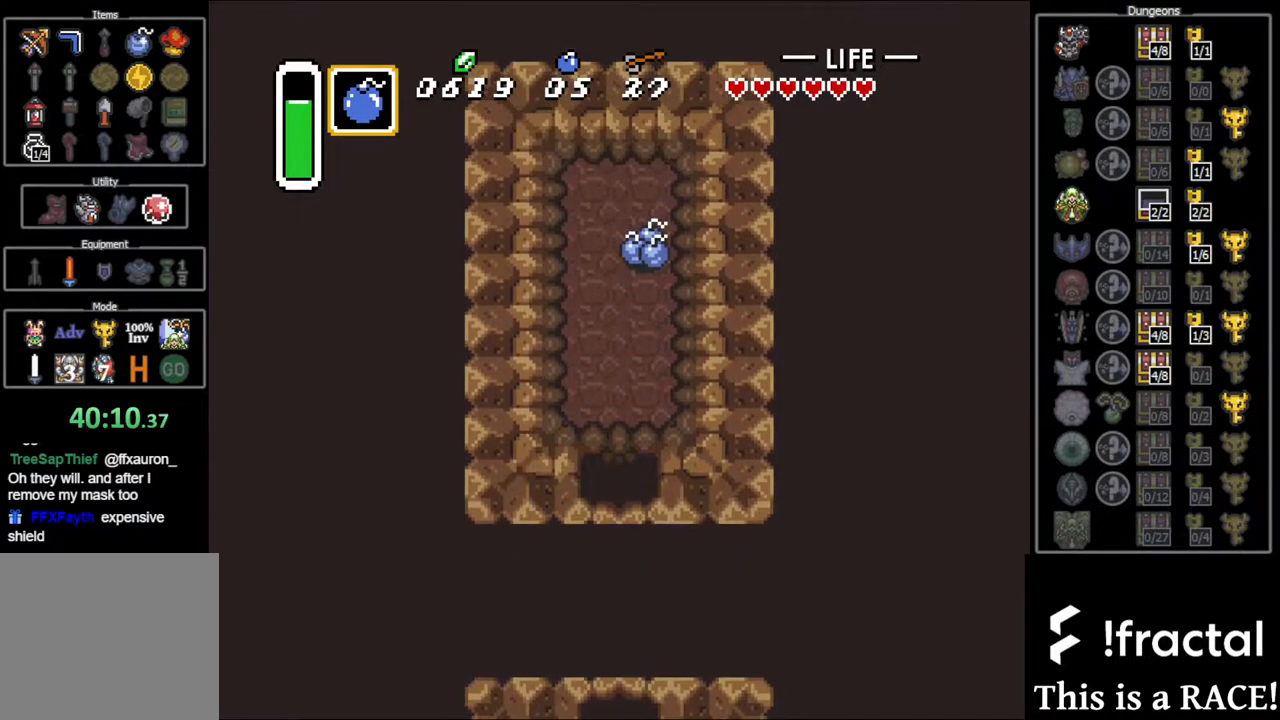
{"buttons": ["DPAD_UP"], "events": [[250, "DPAD_UP", "down"]]}